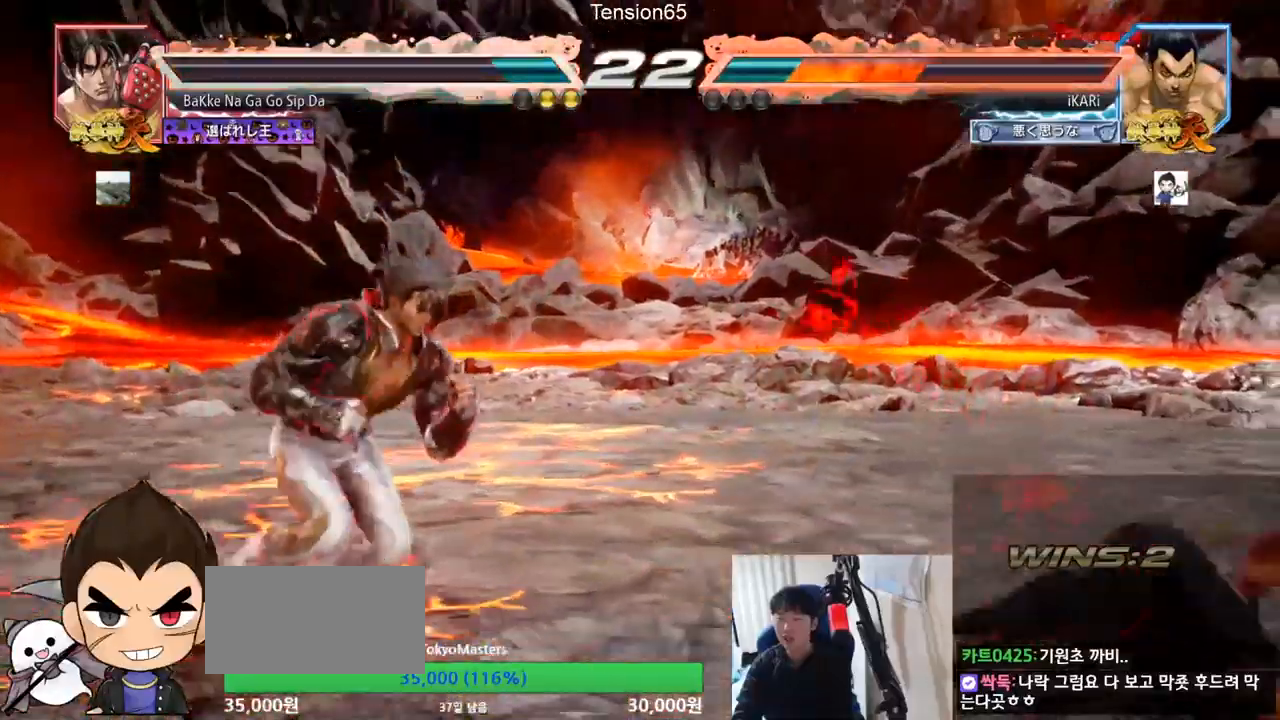
Gameplay with a controller (arcade stick); each line is a JSON object with the inputs held at the frame after it. "events" lists button and stick changes between this image and that frame as [ms after this image, input, new state], when the widget could be followed in between. Not read: L3 R3.
{"buttons": [], "left_stick": "right", "events": [[284, "left_stick", "right"]]}
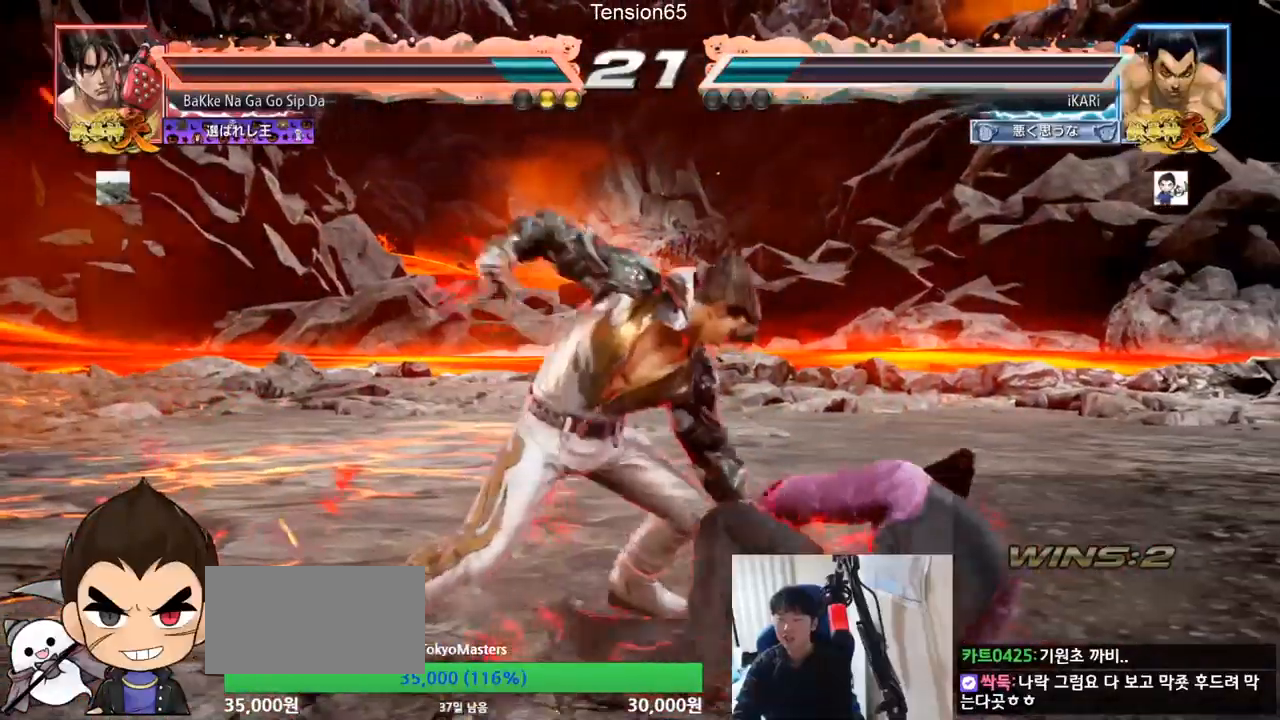
{"buttons": [], "left_stick": "right", "events": [[350, "left_stick", "center"], [484, "left_stick", "right"]]}
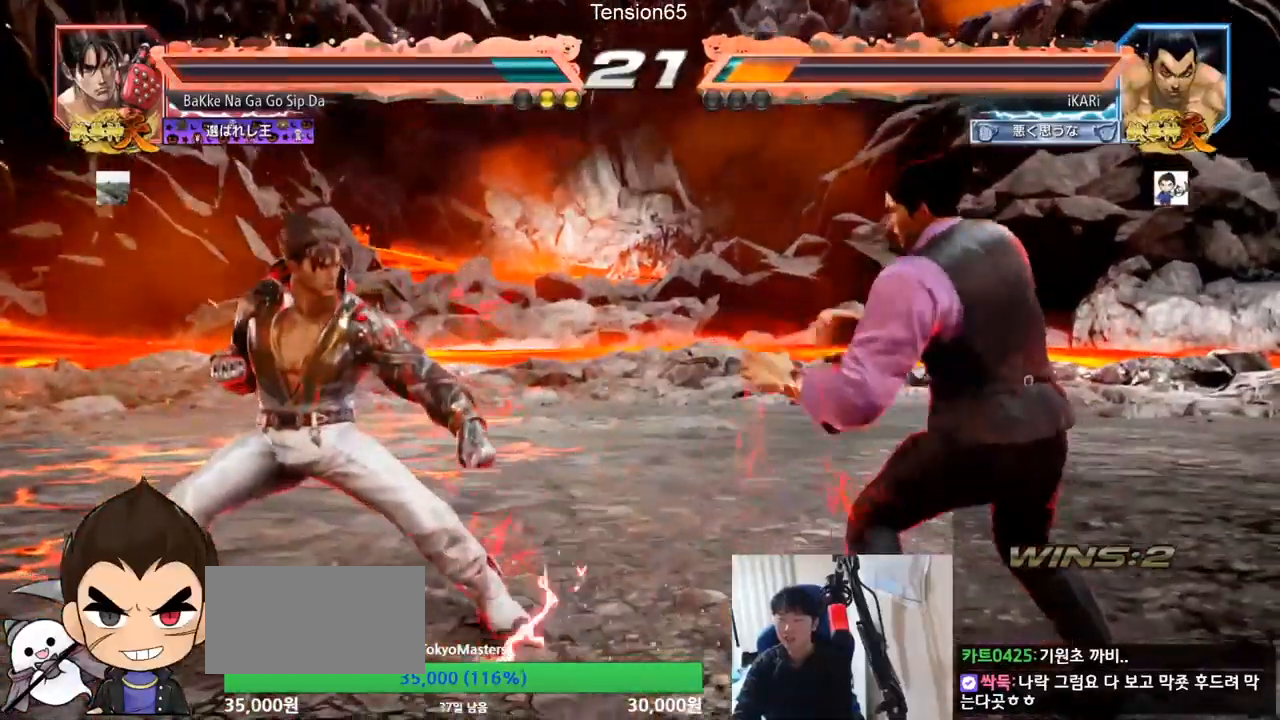
{"buttons": ["CIRCLE", "SQUARE"], "left_stick": "center", "events": [[34, "left_stick", "center"], [134, "left_stick", "right"], [217, "left_stick", "center"], [317, "left_stick", "down-left"], [384, "left_stick", "center"], [418, "CIRCLE", "down"], [418, "SQUARE", "down"]]}
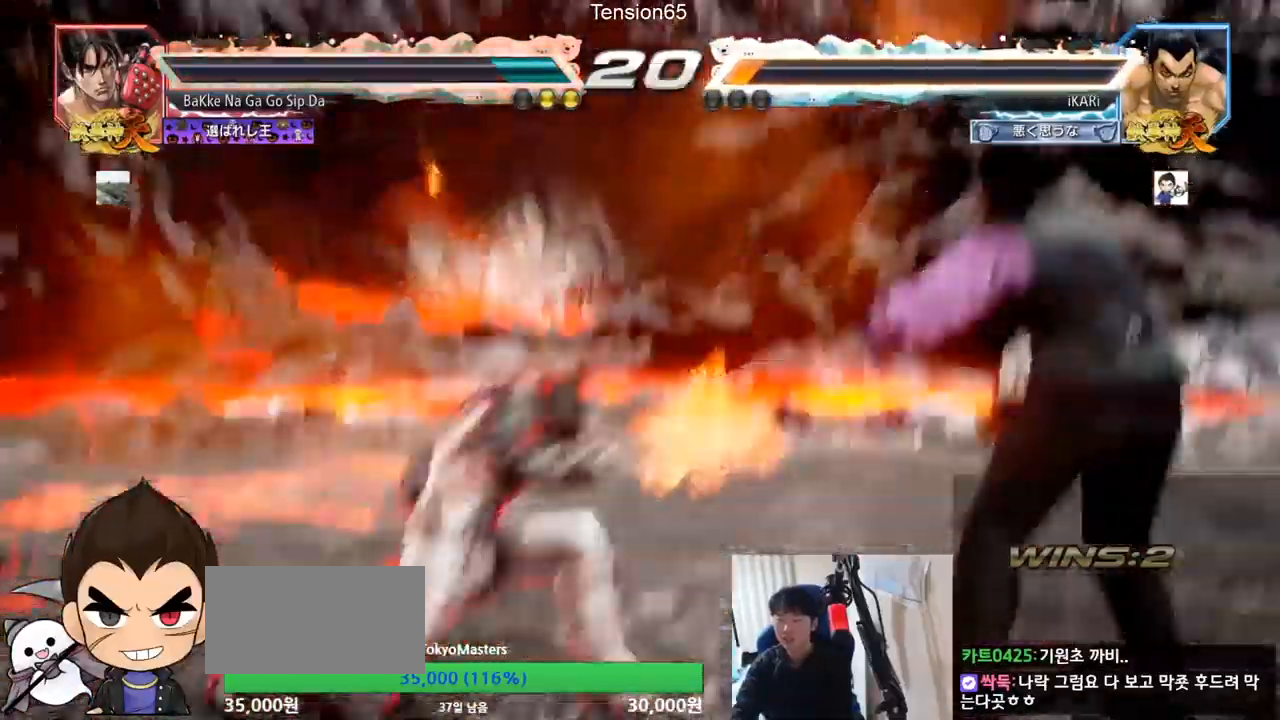
{"buttons": [], "left_stick": "center", "events": [[217, "CIRCLE", "up"], [234, "SQUARE", "up"]]}